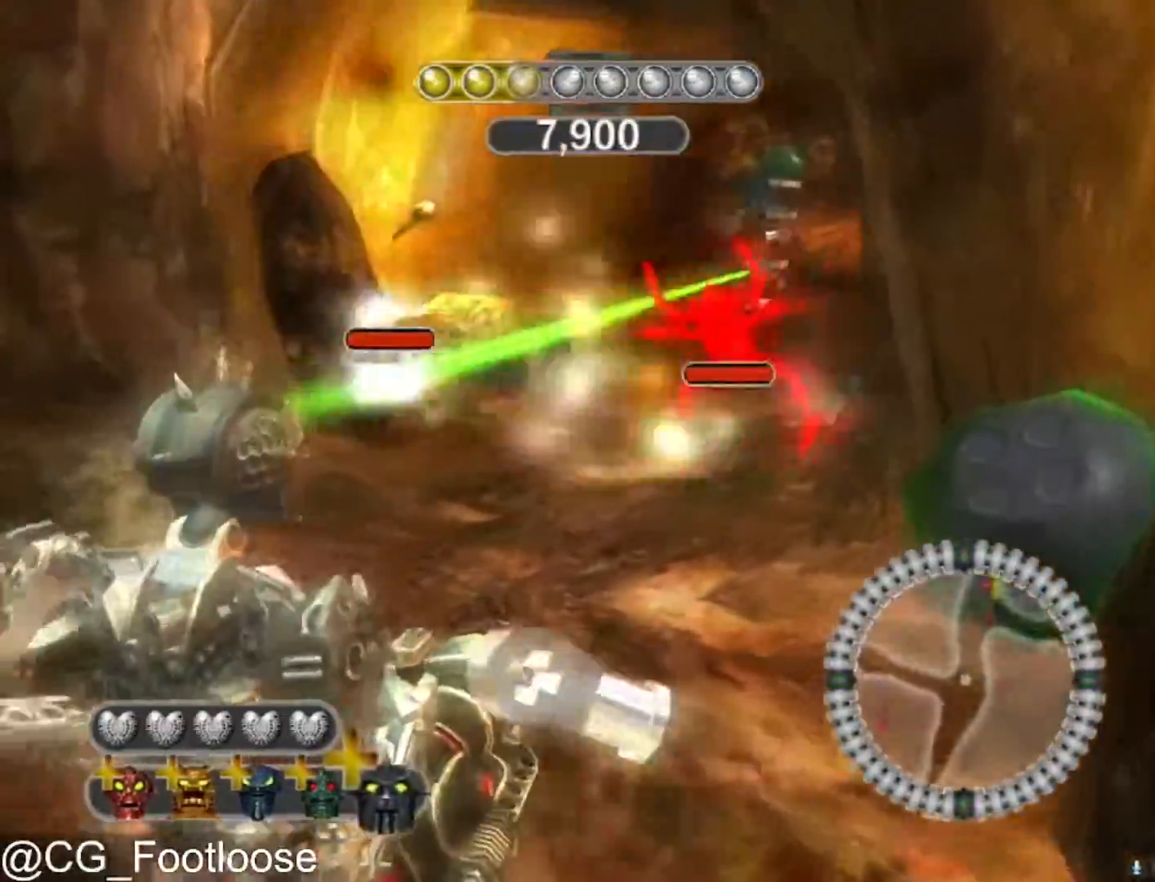
Gameplay with keyboard and mouse; each line is a JSON object with the keys and mouse buttons held at the frame after it. "events" lists presses ("down") and releases ("up") of "1", "a", "d", "down", "escape", "left", "q", "return", "right", "s", "space", "up", "w", "mouse_left", "mouse_wheel_up" and "mouse_wheel_down" between this image and that frame as [ms after this image, input, new state], when the widget could be followed in between. "mouse_left", "mouse_wheel_up", "mouse_wheel_down" = the "left", "wheel_up", "wheel_down" buttons of the "mouse" list. No other keys are recorded. "mouse_move" is the direction in which the mouse moves at that frame (one of eight, or "still"), when it could be read.
{"keys": ["w"], "mouse": [], "mouse_move": "still", "events": [[183, "a", "down"], [467, "a", "up"]]}
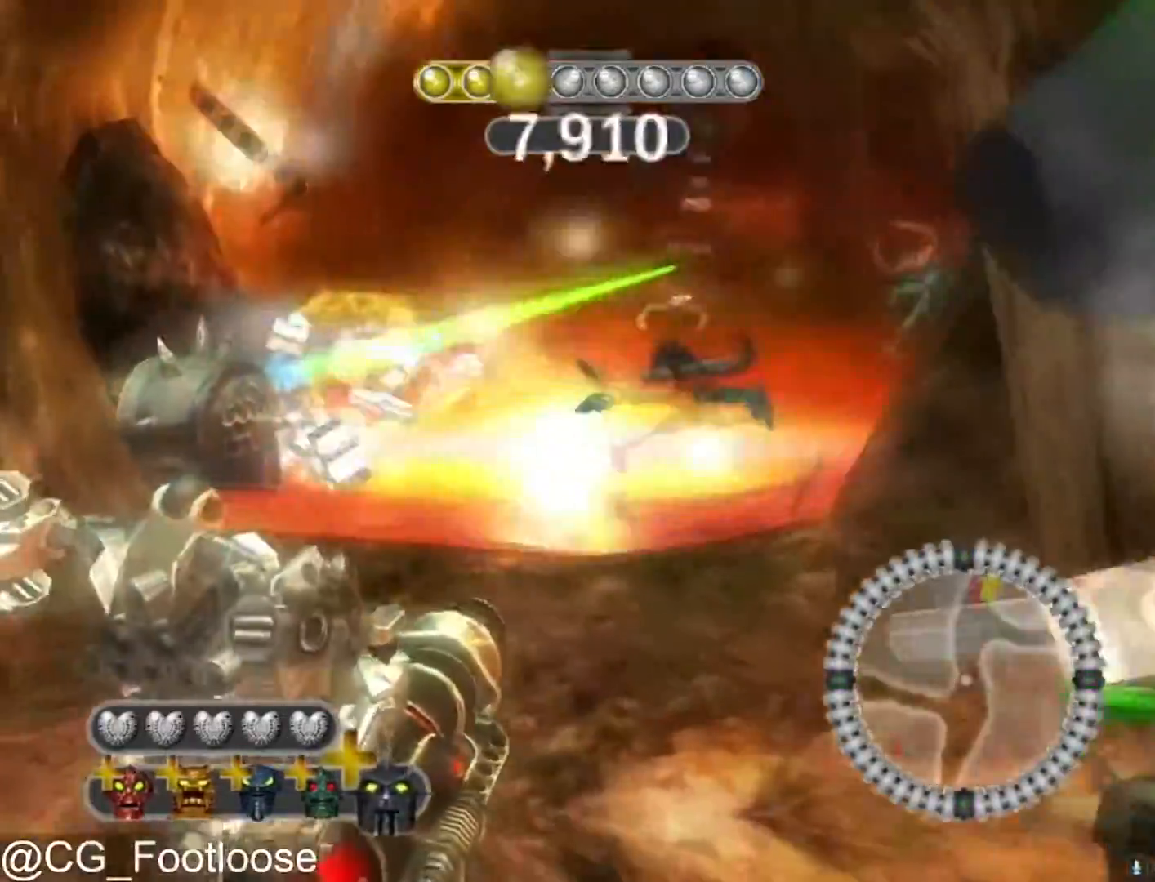
{"keys": ["w"], "mouse": ["left"], "mouse_move": "still", "events": [[17, "d", "down"], [250, "a", "down"], [300, "d", "up"], [383, "a", "up"], [483, "mouse_left", "down"]]}
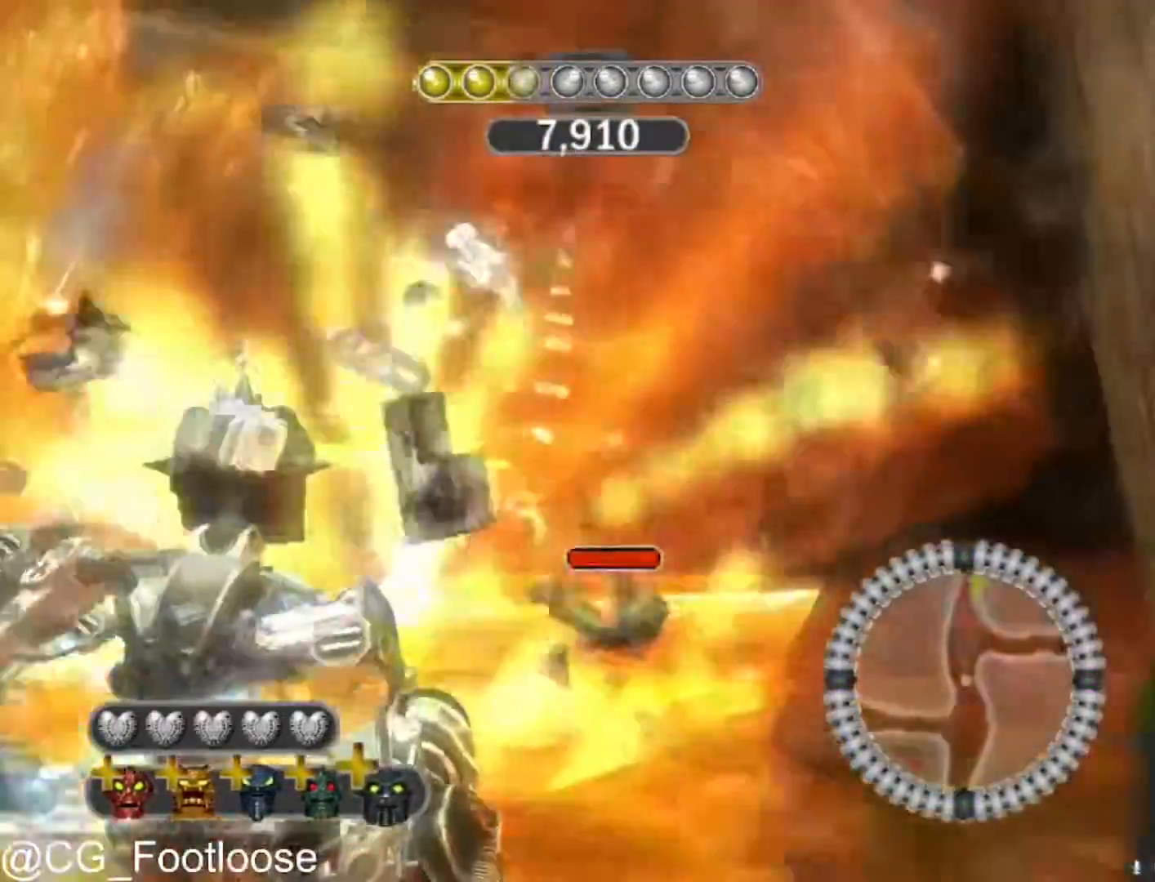
{"keys": ["w"], "mouse": [], "mouse_move": "still", "events": [[83, "mouse_left", "up"], [167, "mouse_left", "down"], [167, "w", "up"], [267, "mouse_left", "up"], [367, "mouse_left", "down"], [400, "w", "down"], [450, "mouse_left", "up"]]}
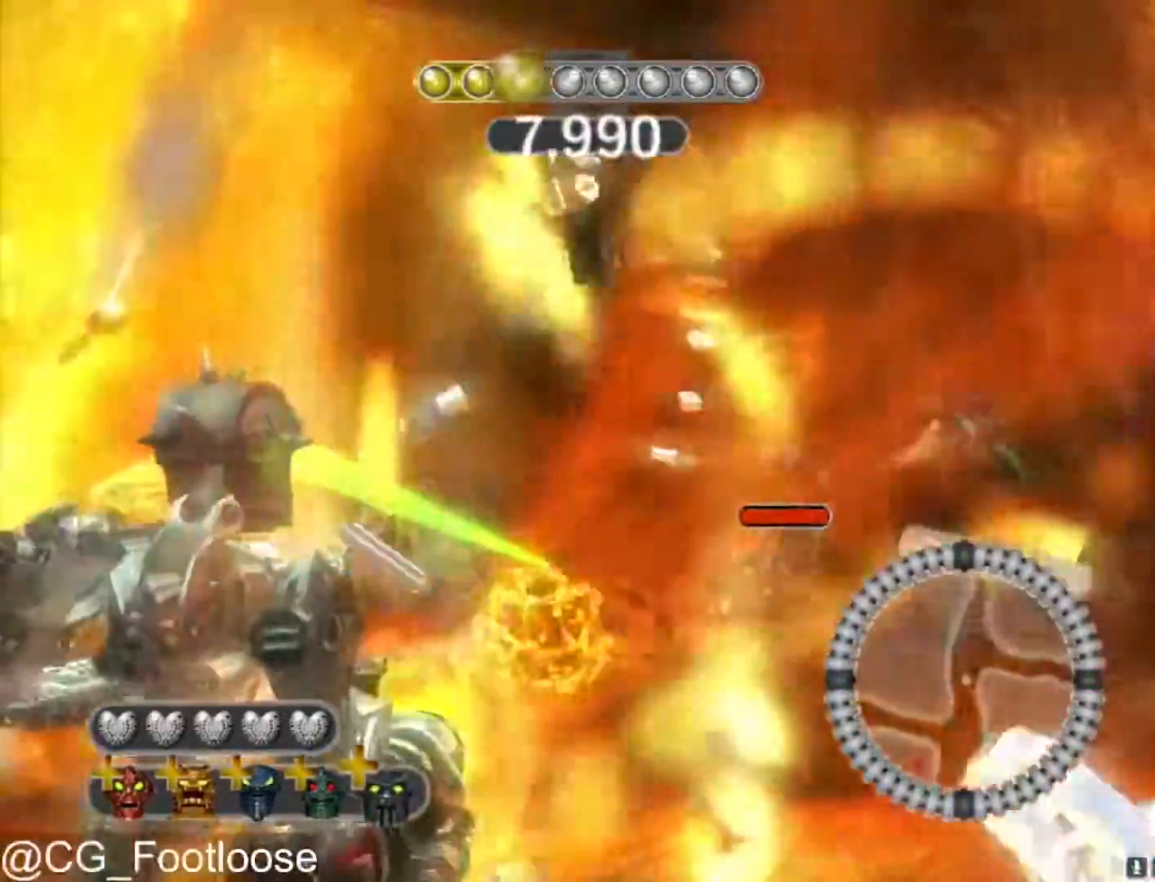
{"keys": ["d", "w"], "mouse": ["left"], "mouse_move": "still", "events": [[100, "mouse_left", "down"], [233, "mouse_left", "up"], [283, "mouse_left", "down"], [383, "d", "down"], [417, "mouse_left", "up"], [467, "mouse_left", "down"]]}
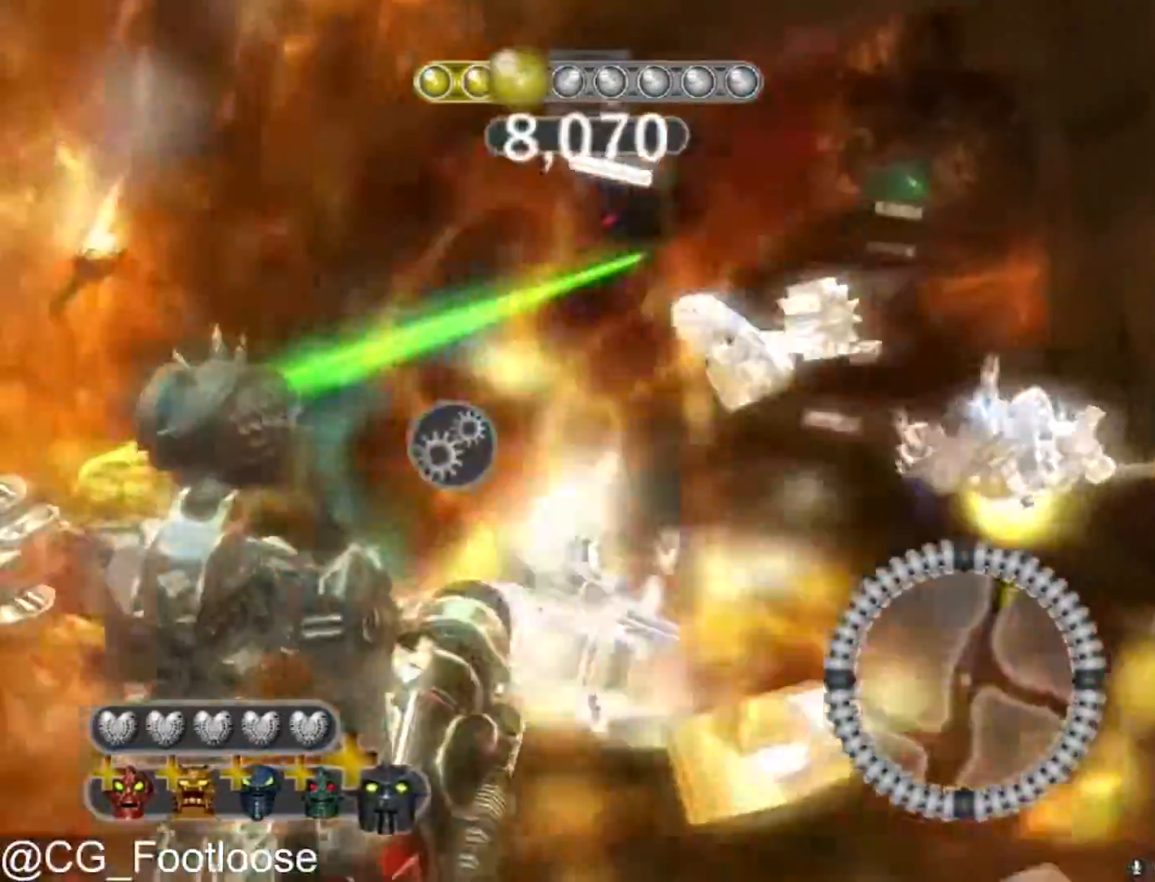
{"keys": ["d", "space"], "mouse": [], "mouse_move": "still", "events": [[117, "mouse_left", "up"], [200, "q", "down"], [250, "q", "up"], [300, "space", "down"], [300, "w", "up"]]}
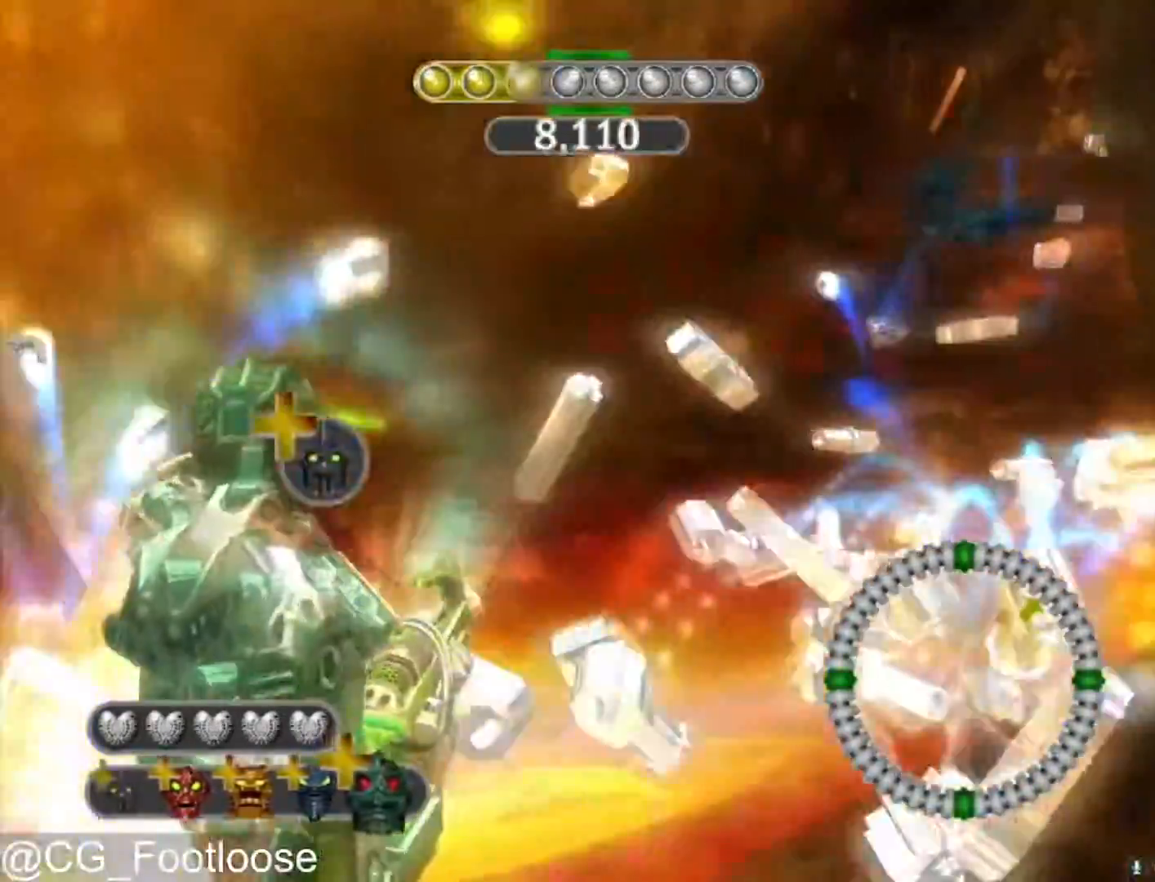
{"keys": [], "mouse": [], "mouse_move": "up-right", "events": [[33, "mouse_left", "down"], [83, "d", "up"], [217, "a", "down"], [367, "mouse_left", "up"], [500, "a", "up"], [500, "space", "up"]]}
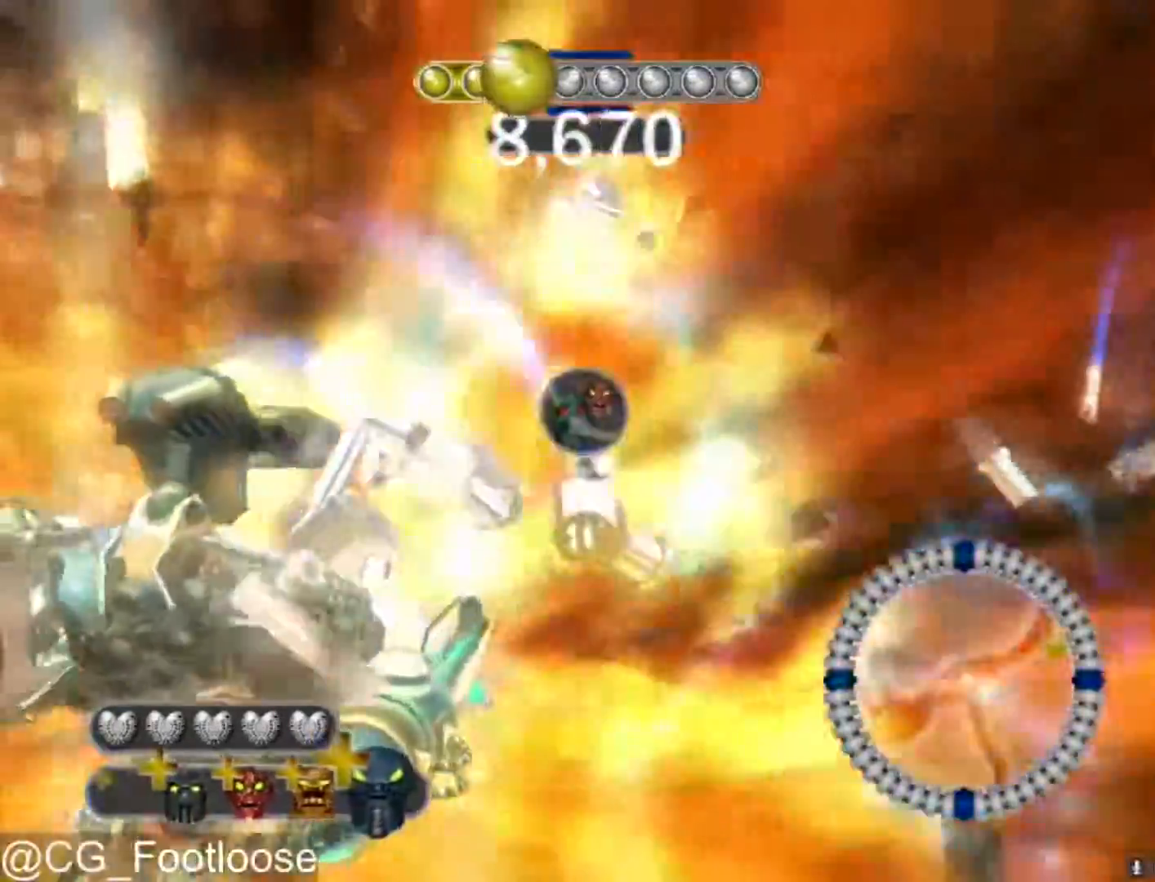
{"keys": [], "mouse": [], "mouse_move": "still", "events": [[333, "mouse_wheel_up", "down"], [383, "mouse_wheel_up", "up"]]}
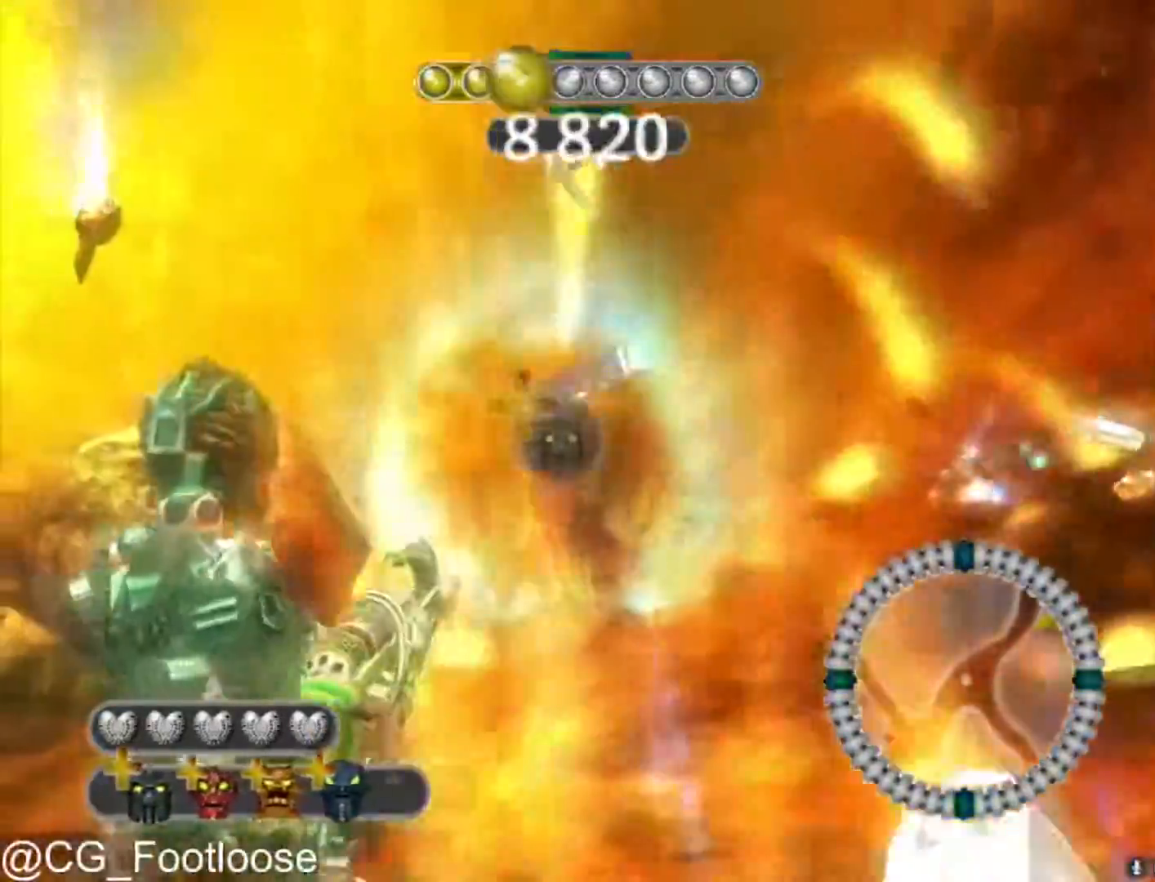
{"keys": ["space"], "mouse": ["left"], "mouse_move": "still", "events": [[67, "space", "down"], [300, "mouse_left", "down"]]}
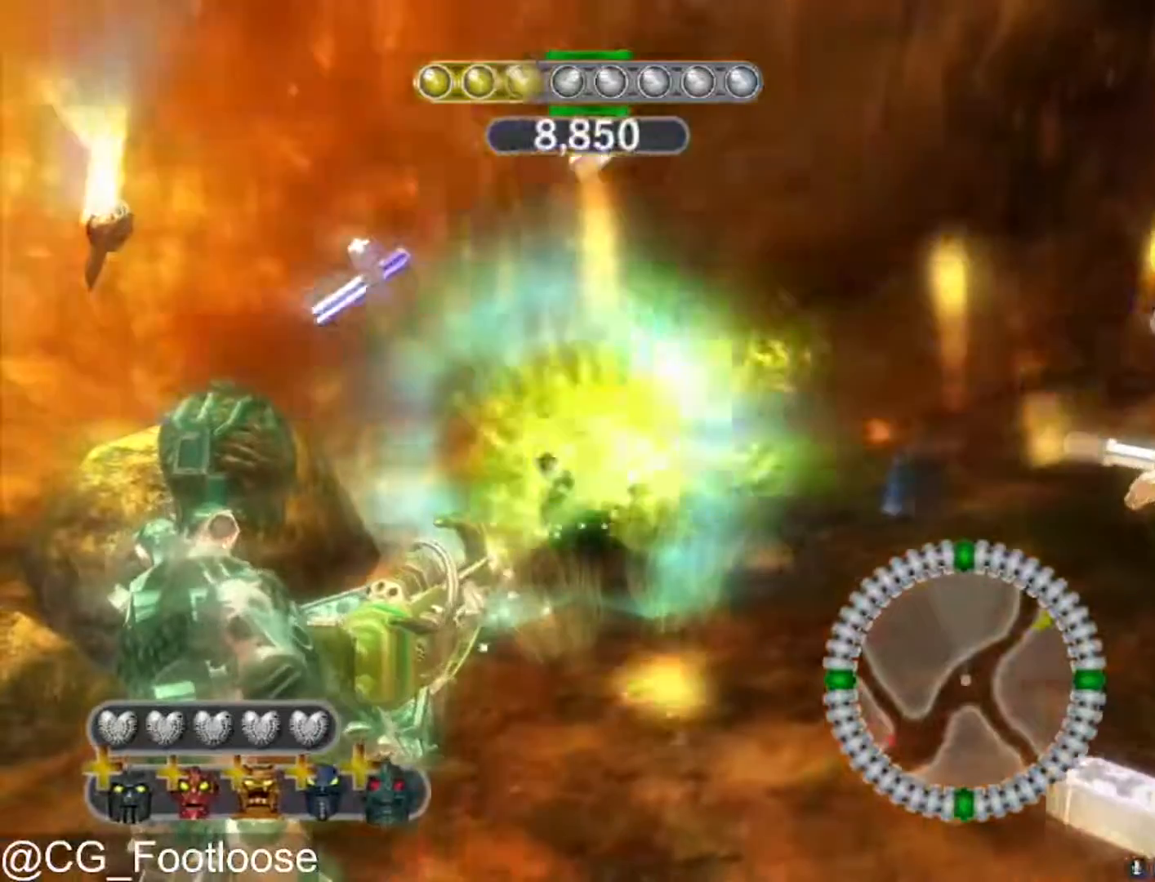
{"keys": ["q", "w"], "mouse": [], "mouse_move": "still", "events": [[167, "mouse_left", "up"], [167, "w", "down"], [400, "space", "up"], [450, "q", "down"]]}
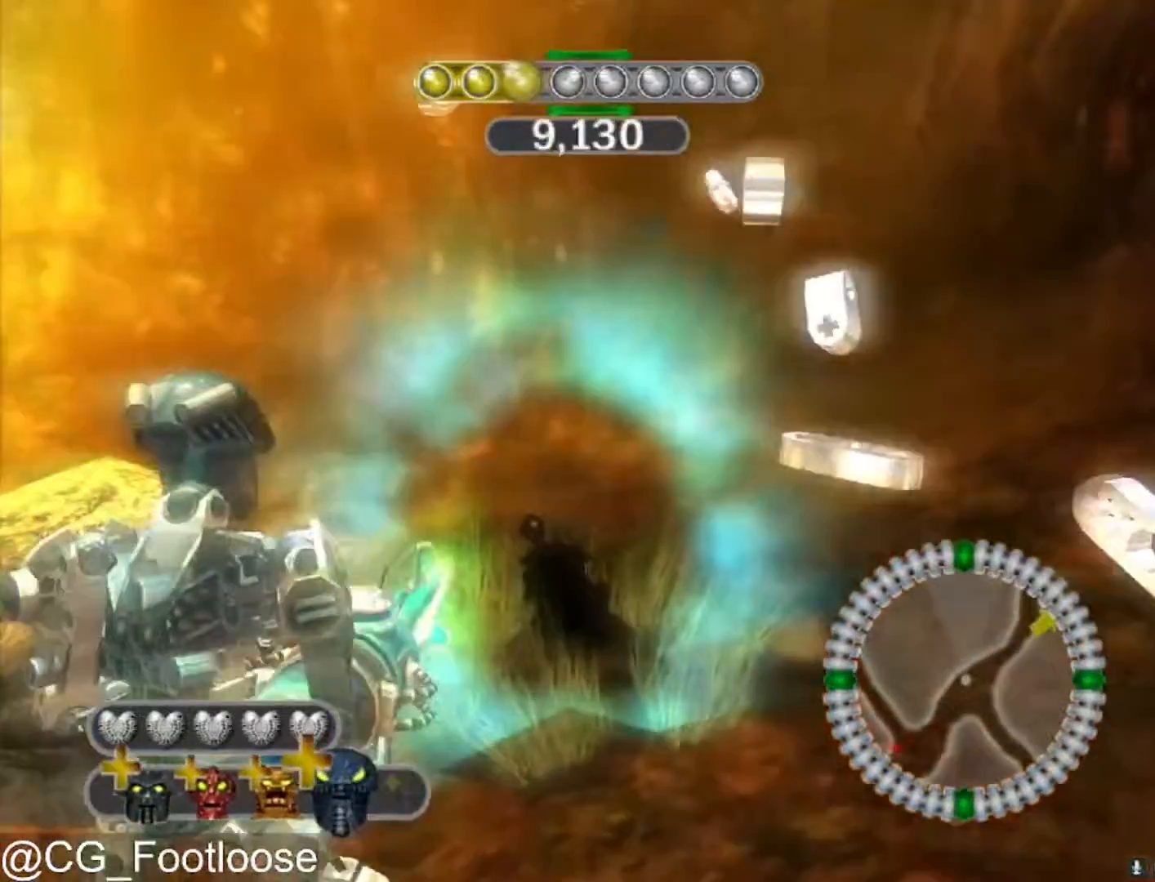
{"keys": ["a"], "mouse": [], "mouse_move": "still", "events": [[50, "q", "up"], [50, "space", "down"], [100, "w", "up"], [383, "a", "down"], [467, "space", "up"]]}
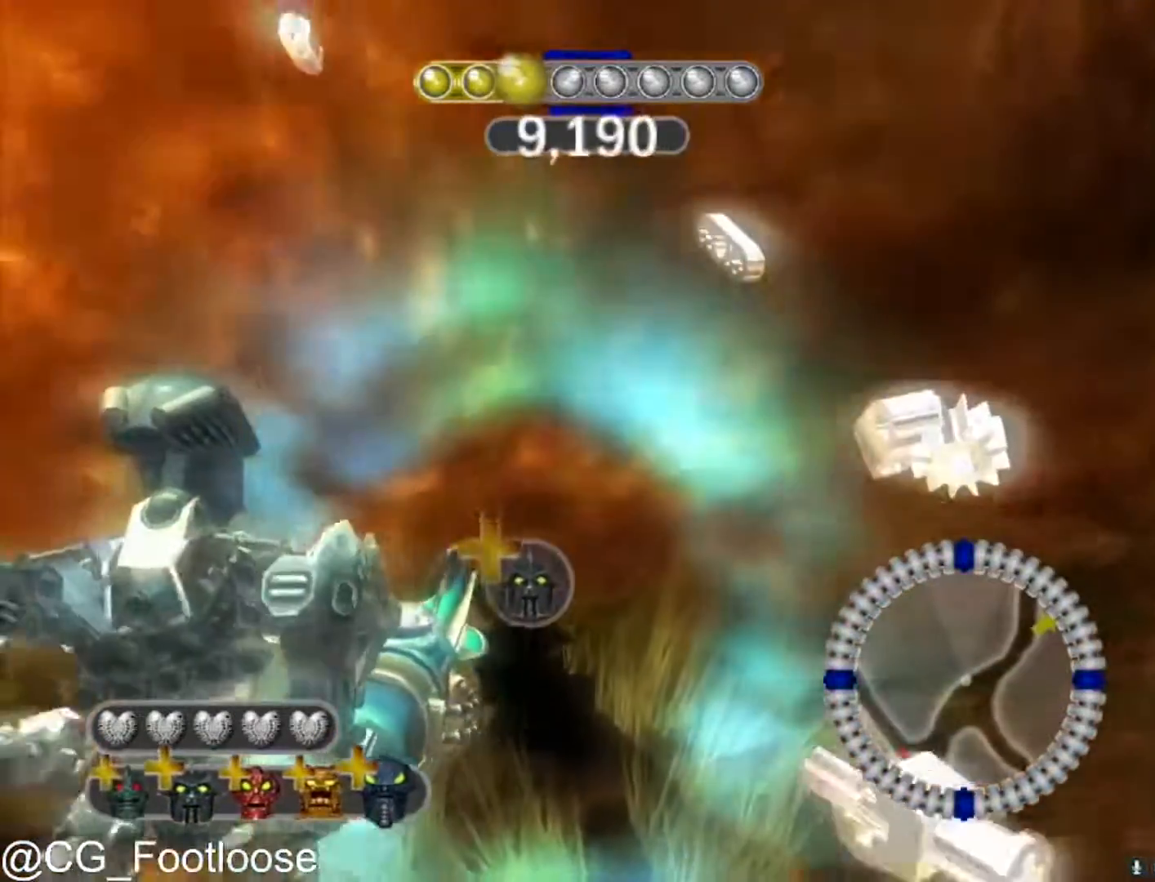
{"keys": ["s"], "mouse": ["wheel_down"], "mouse_move": "still", "events": [[67, "a", "up"], [67, "s", "down"], [150, "mouse_wheel_down", "down"], [300, "mouse_wheel_down", "up"], [483, "mouse_wheel_down", "down"]]}
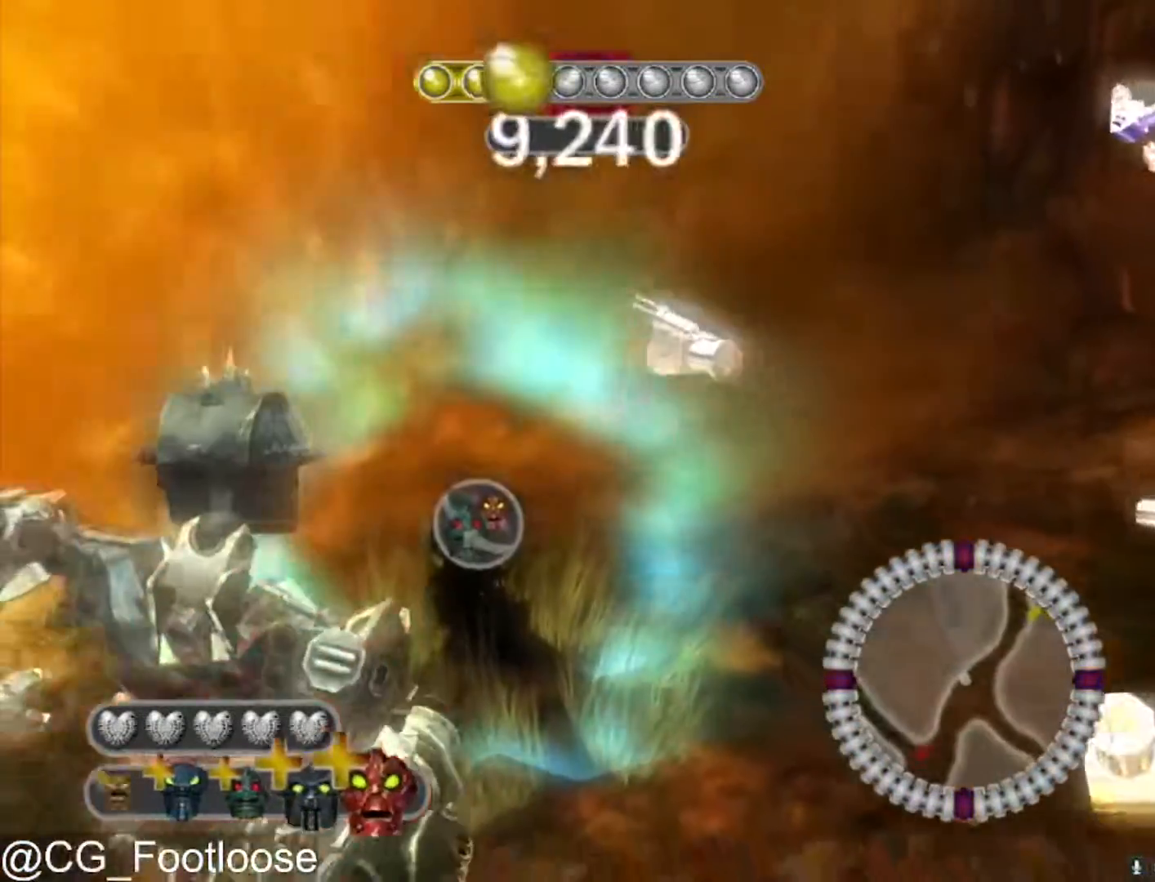
{"keys": ["space"], "mouse": [], "mouse_move": "still", "events": [[33, "mouse_wheel_down", "up"], [117, "s", "up"], [317, "space", "down"]]}
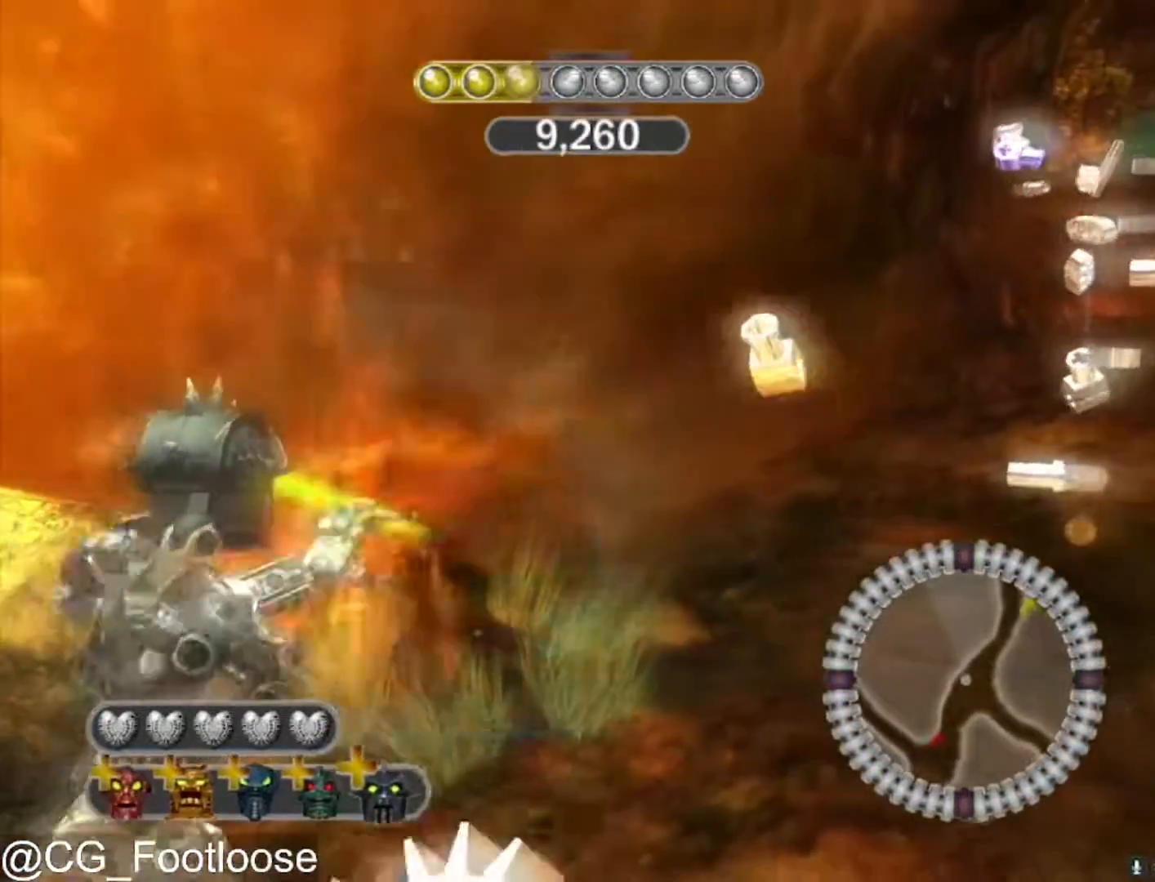
{"keys": ["space"], "mouse": [], "mouse_move": "still", "events": [[50, "w", "down"], [283, "w", "up"]]}
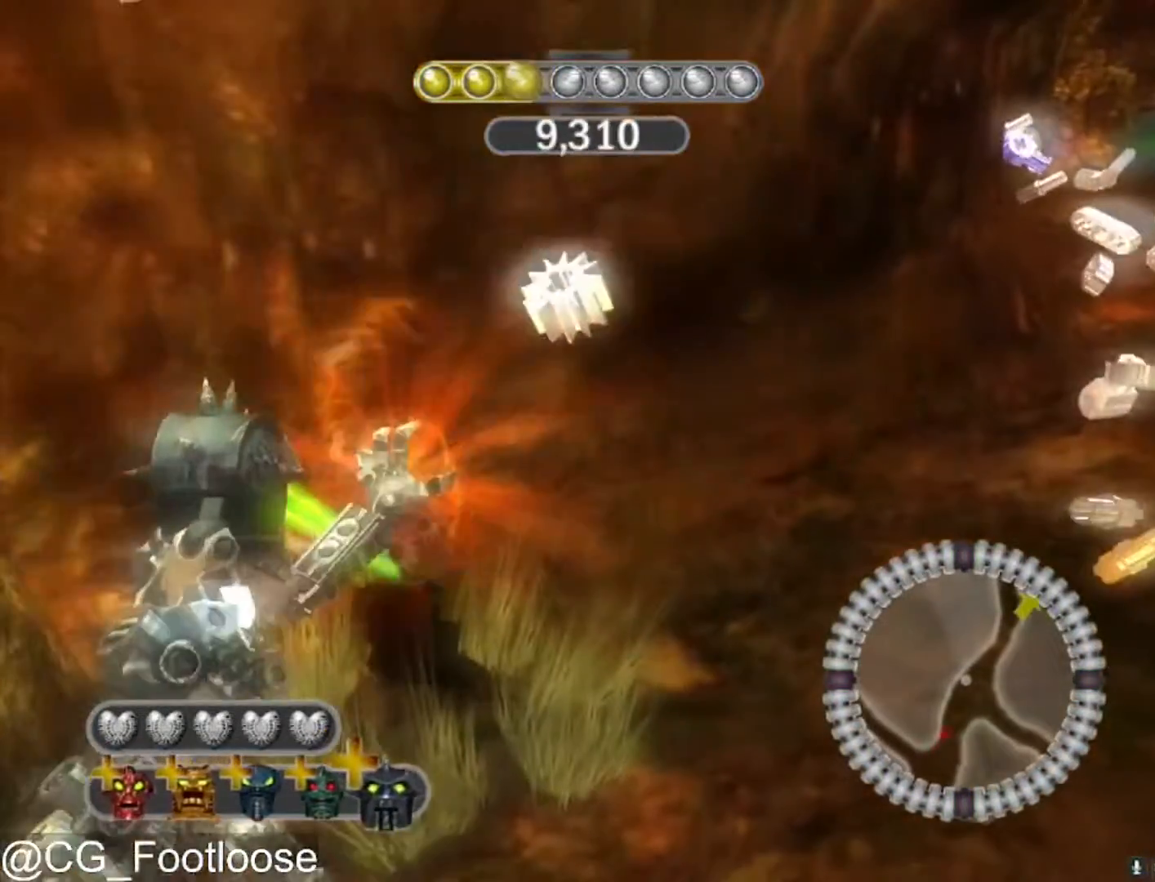
{"keys": ["space"], "mouse": [], "mouse_move": "still", "events": []}
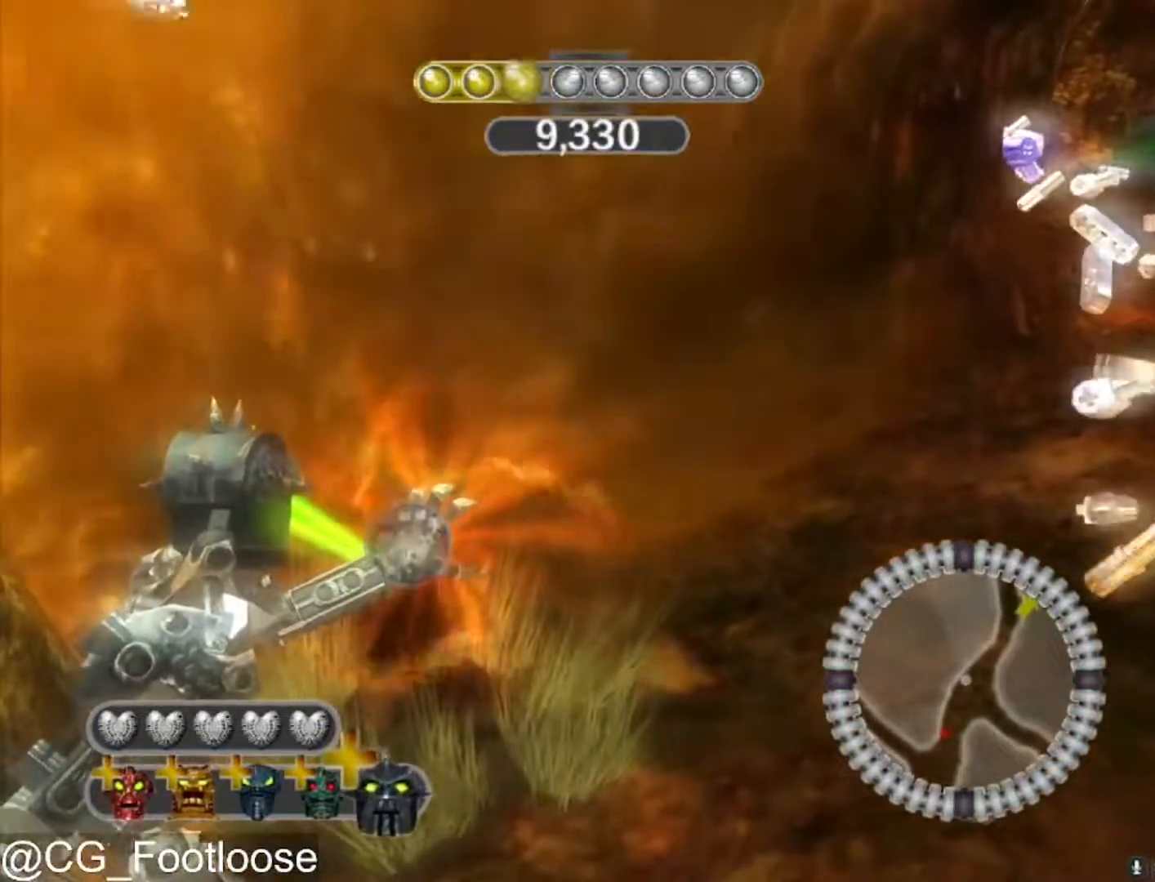
{"keys": ["space"], "mouse": [], "mouse_move": "still", "events": []}
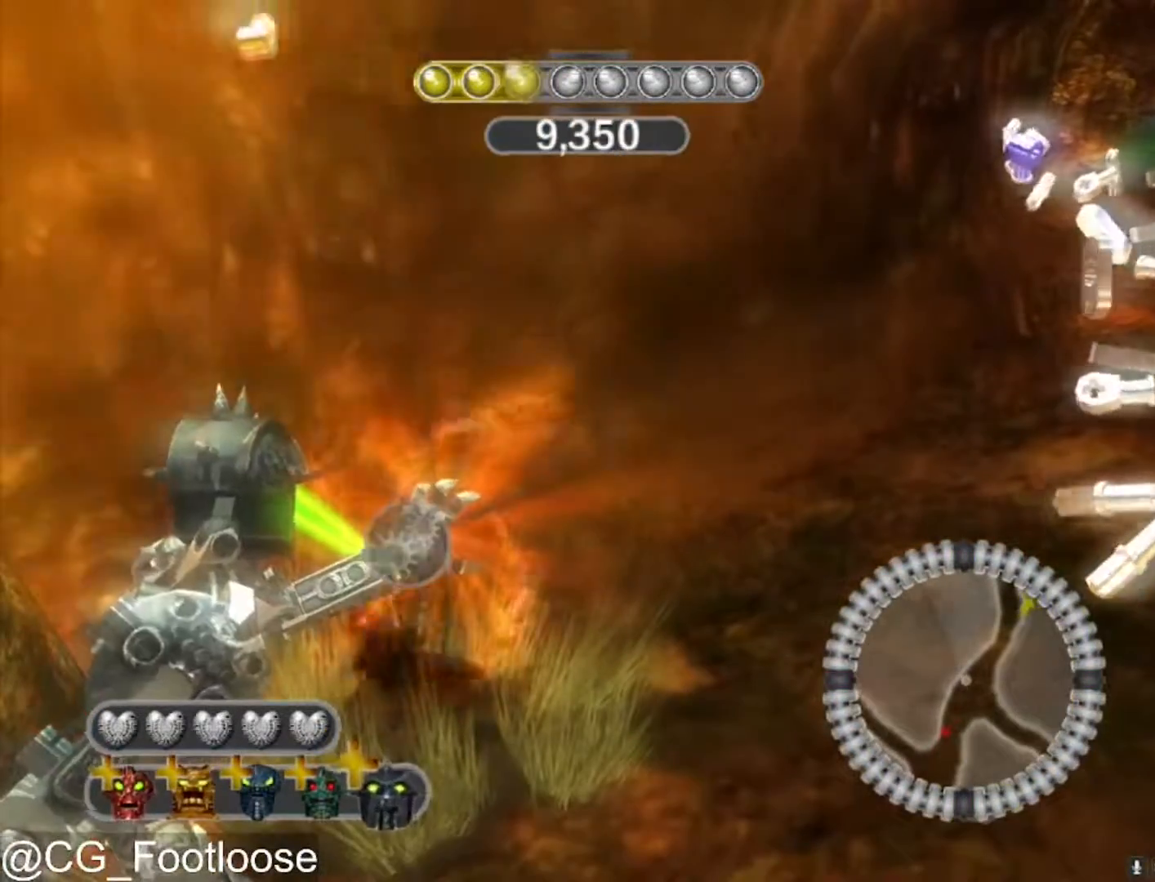
{"keys": ["space"], "mouse": [], "mouse_move": "still", "events": []}
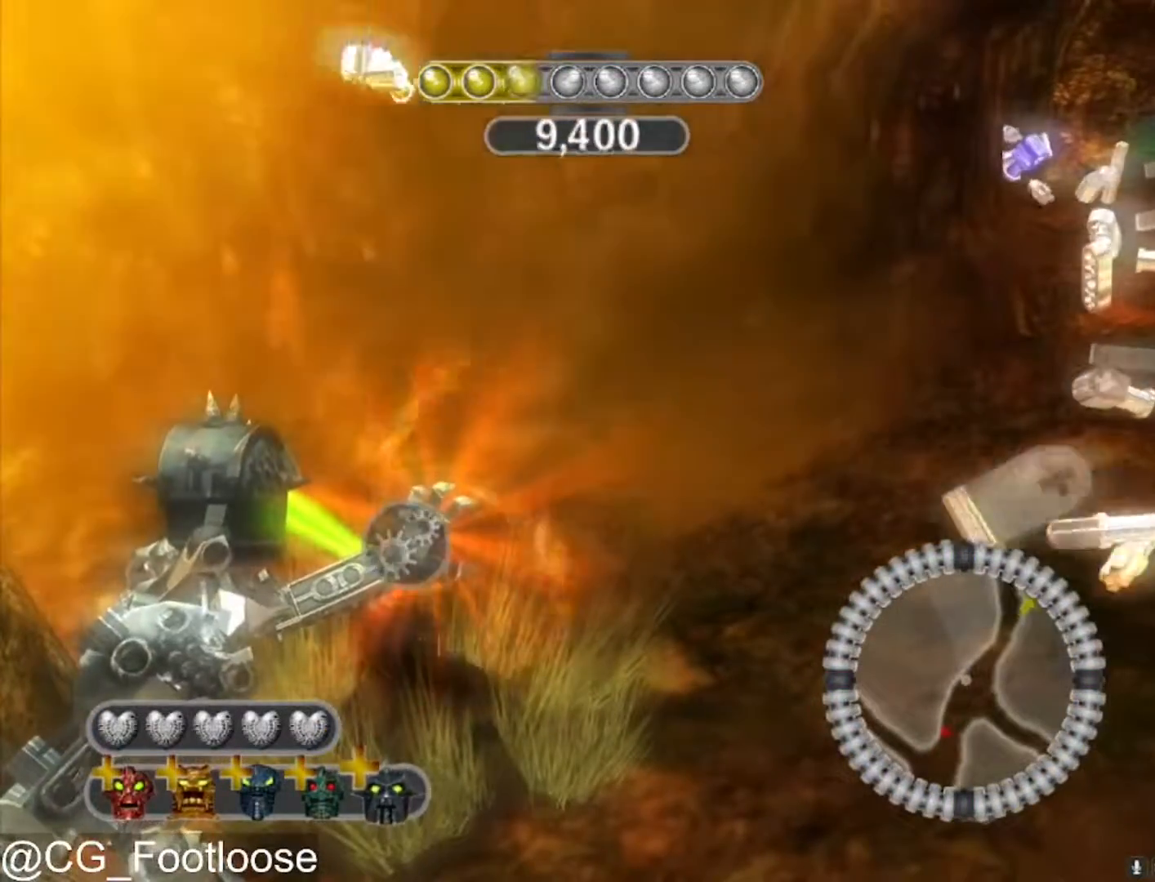
{"keys": ["space"], "mouse": [], "mouse_move": "still", "events": []}
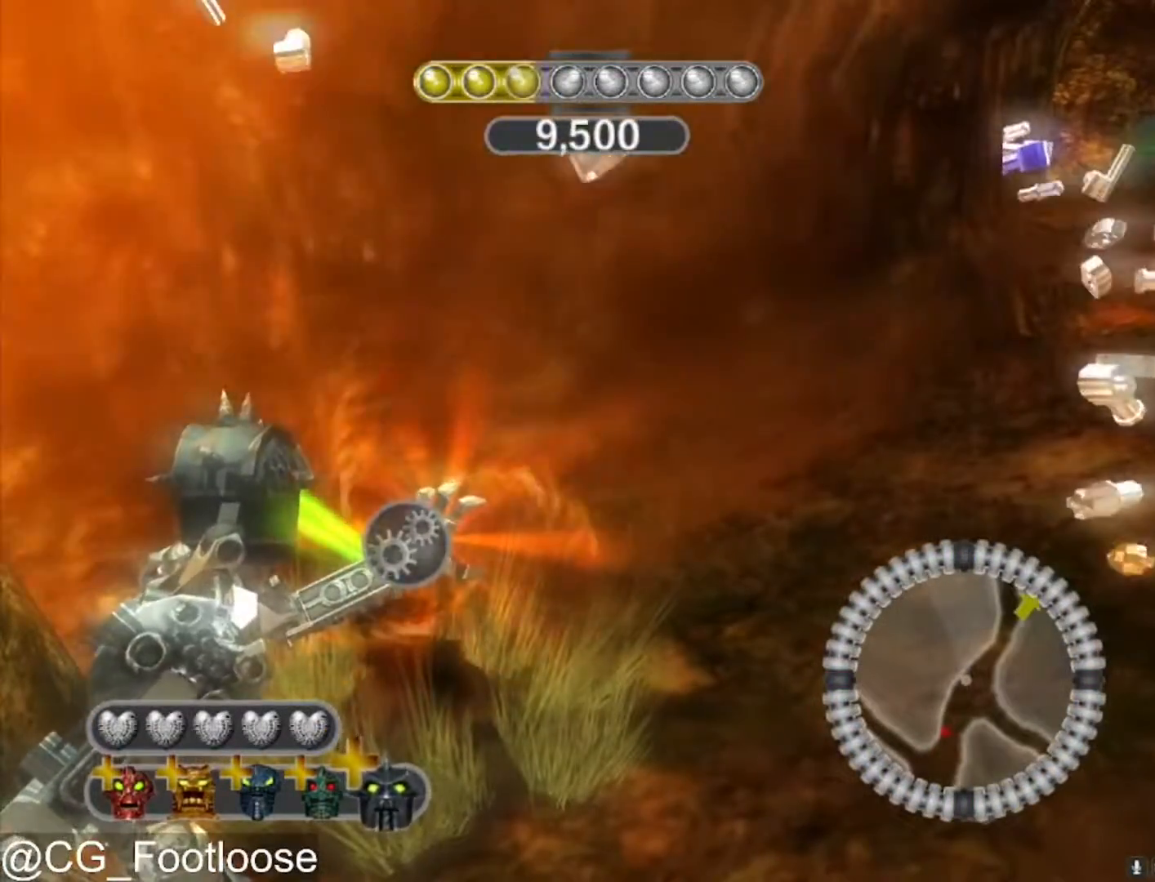
{"keys": ["w"], "mouse": [], "mouse_move": "still", "events": [[500, "space", "up"], [500, "w", "down"]]}
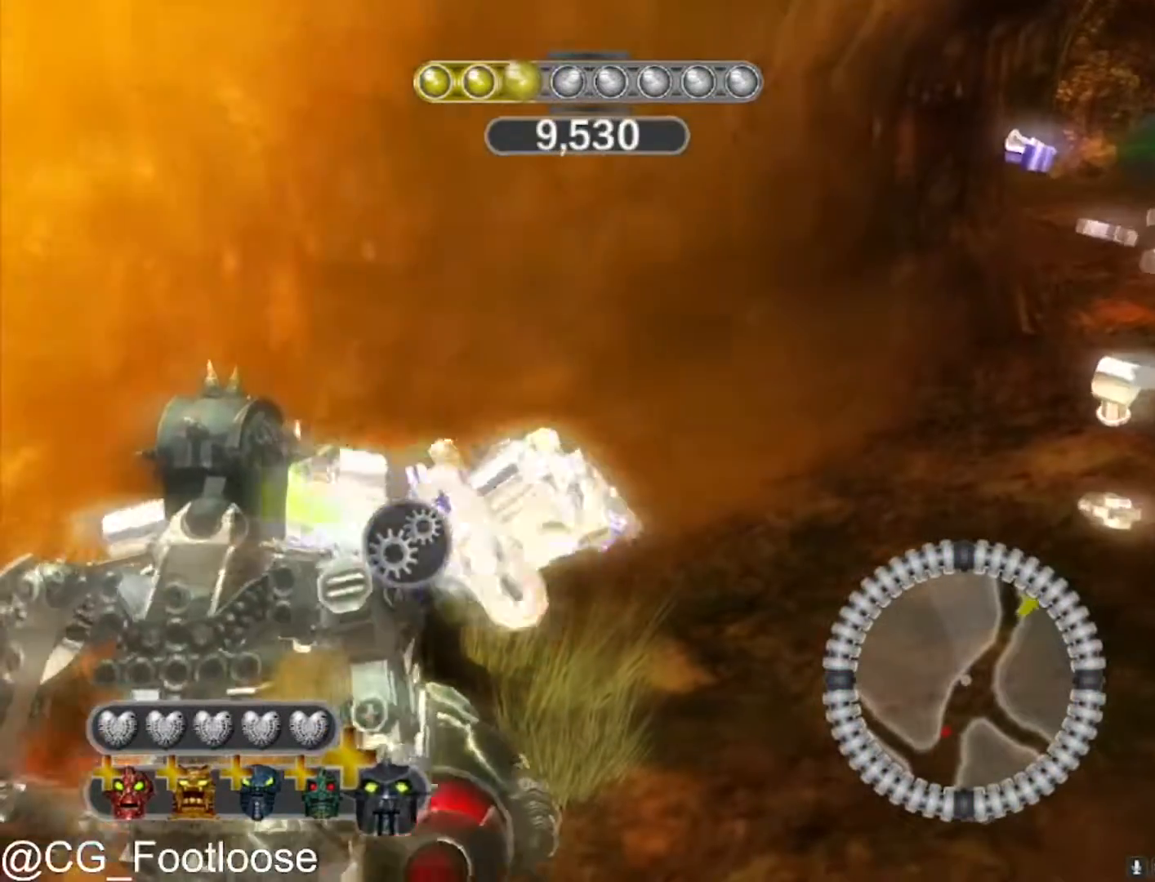
{"keys": ["d", "w"], "mouse": [], "mouse_move": "left", "events": [[100, "mouse_wheel_down", "down"], [150, "mouse_wheel_down", "up"], [233, "d", "down"]]}
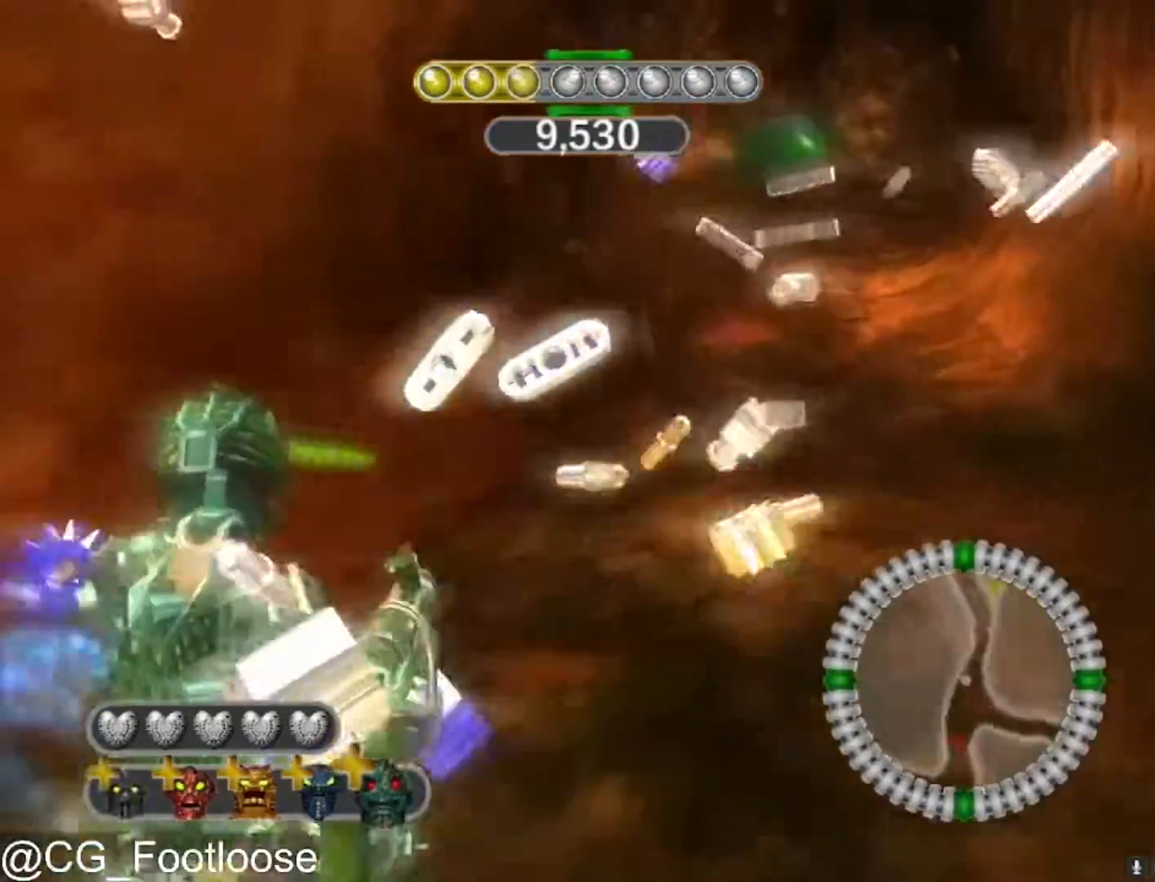
{"keys": ["d", "w"], "mouse": [], "mouse_move": "left", "events": []}
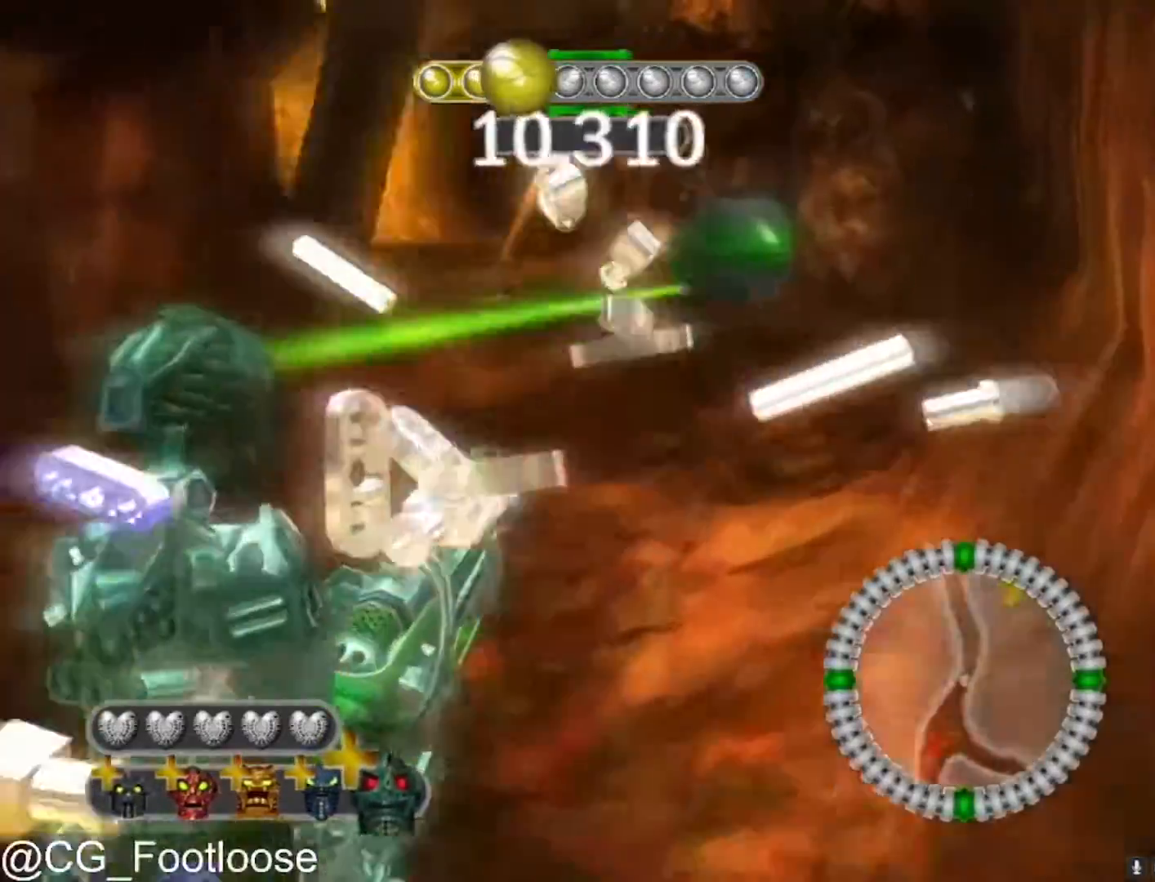
{"keys": ["d", "w"], "mouse": [], "mouse_move": "still", "events": []}
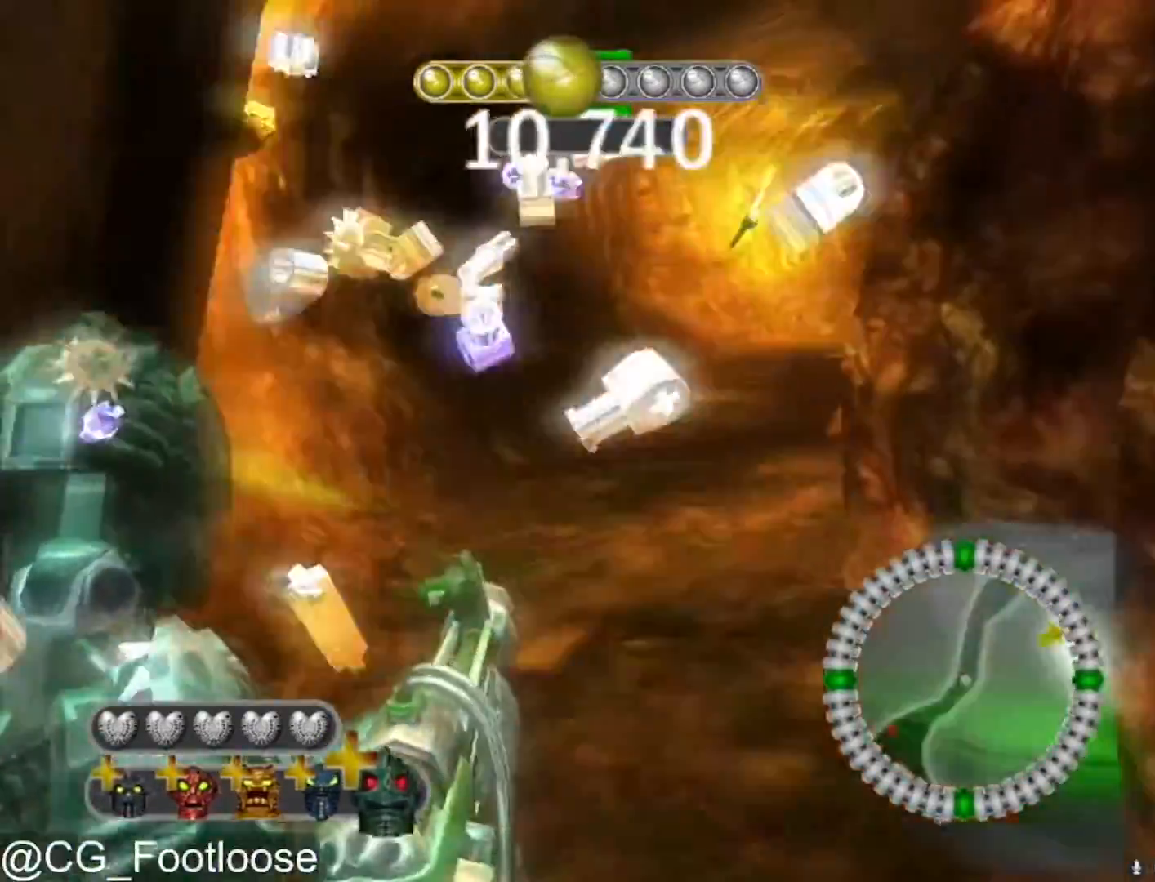
{"keys": ["a", "w"], "mouse": [], "mouse_move": "still", "events": [[100, "a", "down"], [100, "d", "up"]]}
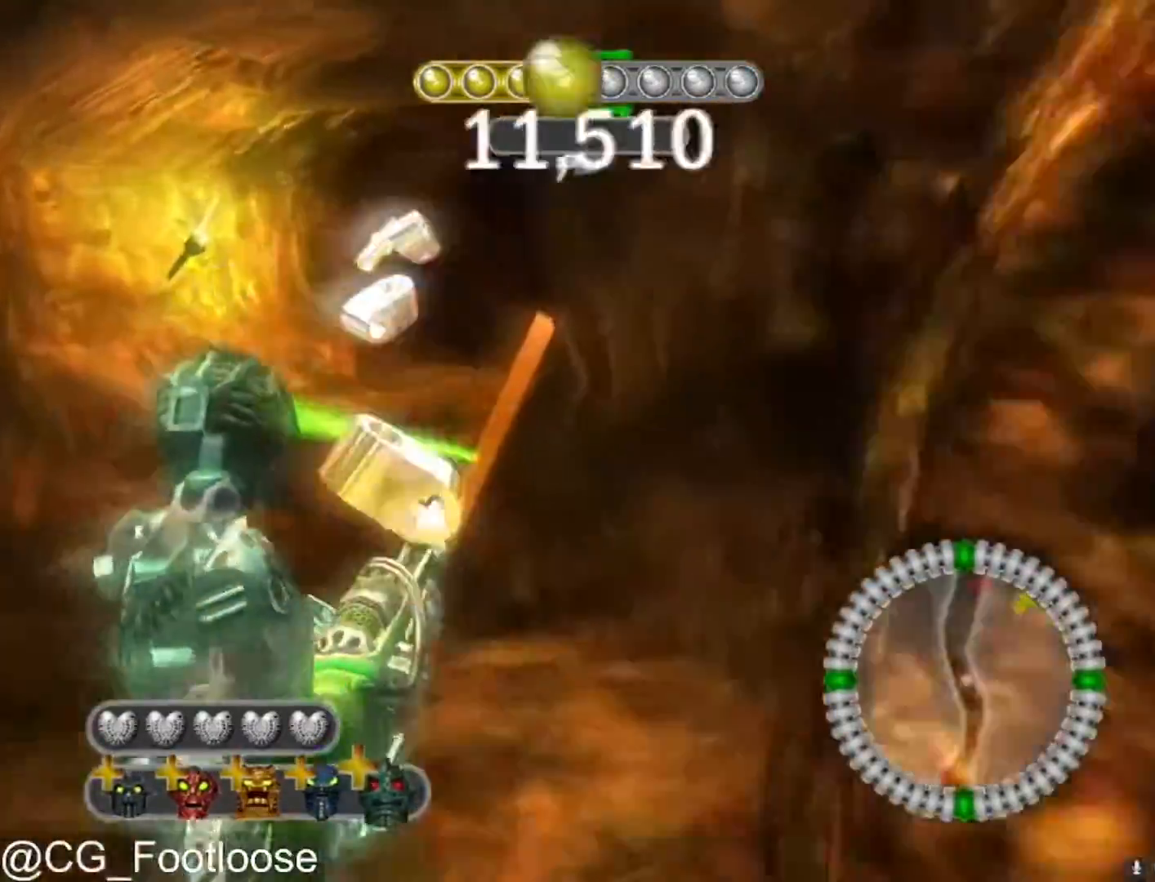
{"keys": ["a", "w"], "mouse": [], "mouse_move": "still", "events": [[250, "mouse_wheel_up", "down"], [300, "mouse_wheel_up", "up"]]}
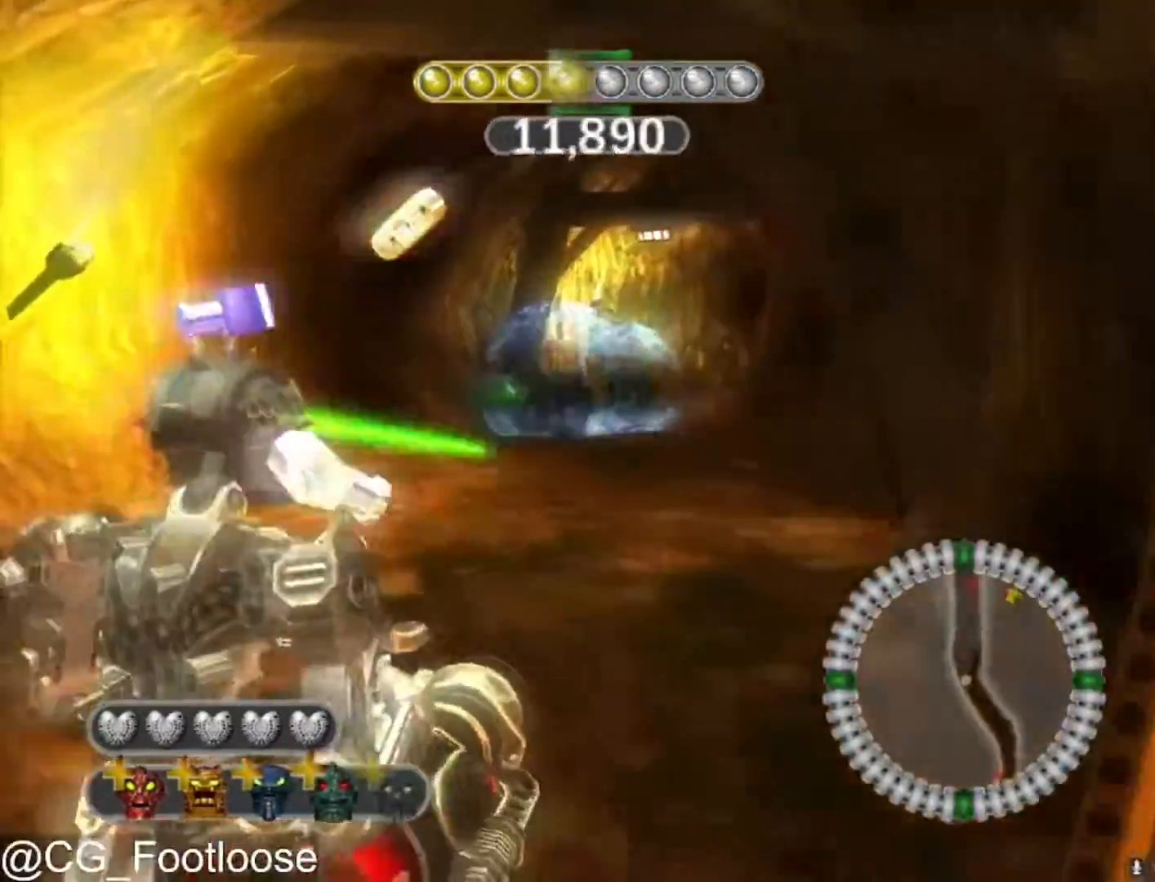
{"keys": ["d"], "mouse": [], "mouse_move": "still", "events": [[83, "mouse_left", "down"], [217, "a", "up"], [217, "d", "down"], [217, "mouse_left", "up"], [450, "w", "up"]]}
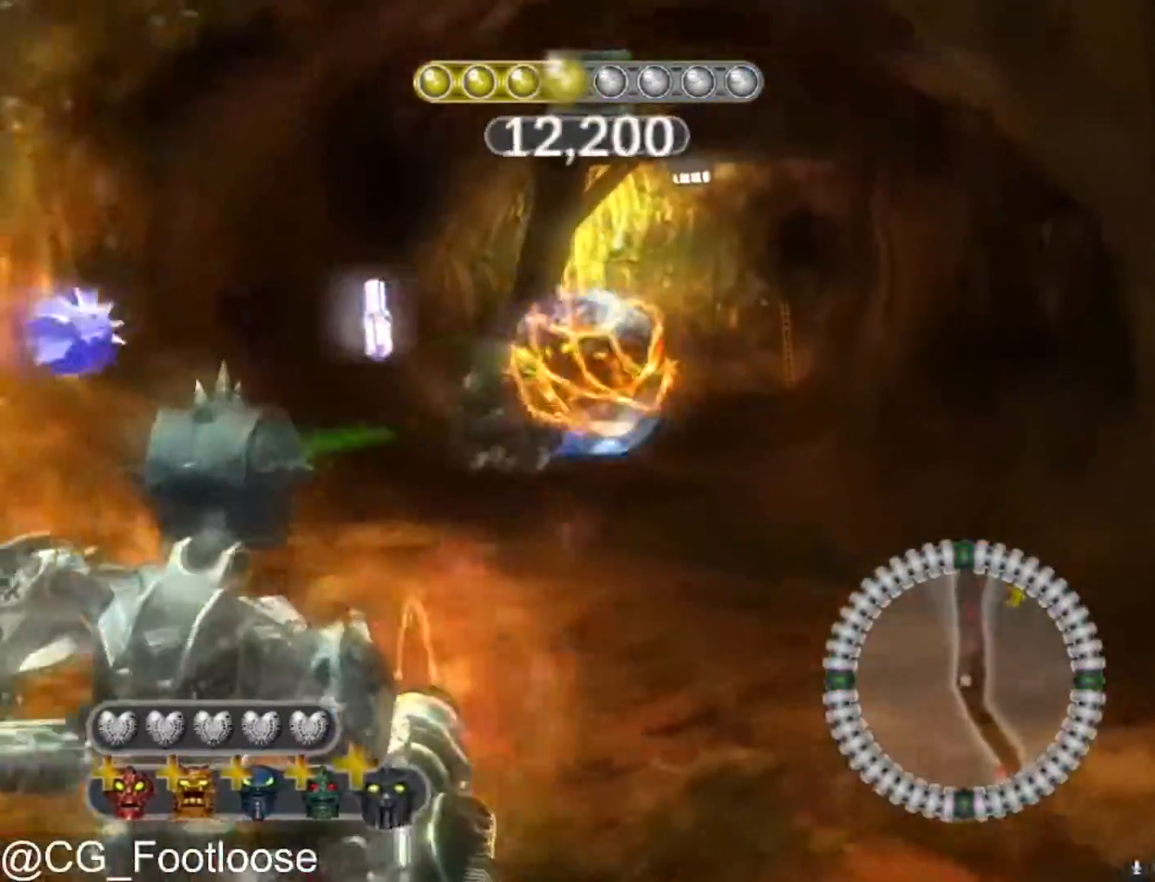
{"keys": ["a", "w"], "mouse": [], "mouse_move": "still", "events": [[150, "s", "down"], [183, "mouse_left", "down"], [233, "a", "down"], [233, "d", "up"], [283, "mouse_left", "up"], [333, "s", "up"], [383, "mouse_left", "down"], [417, "mouse_left", "up"], [467, "w", "down"]]}
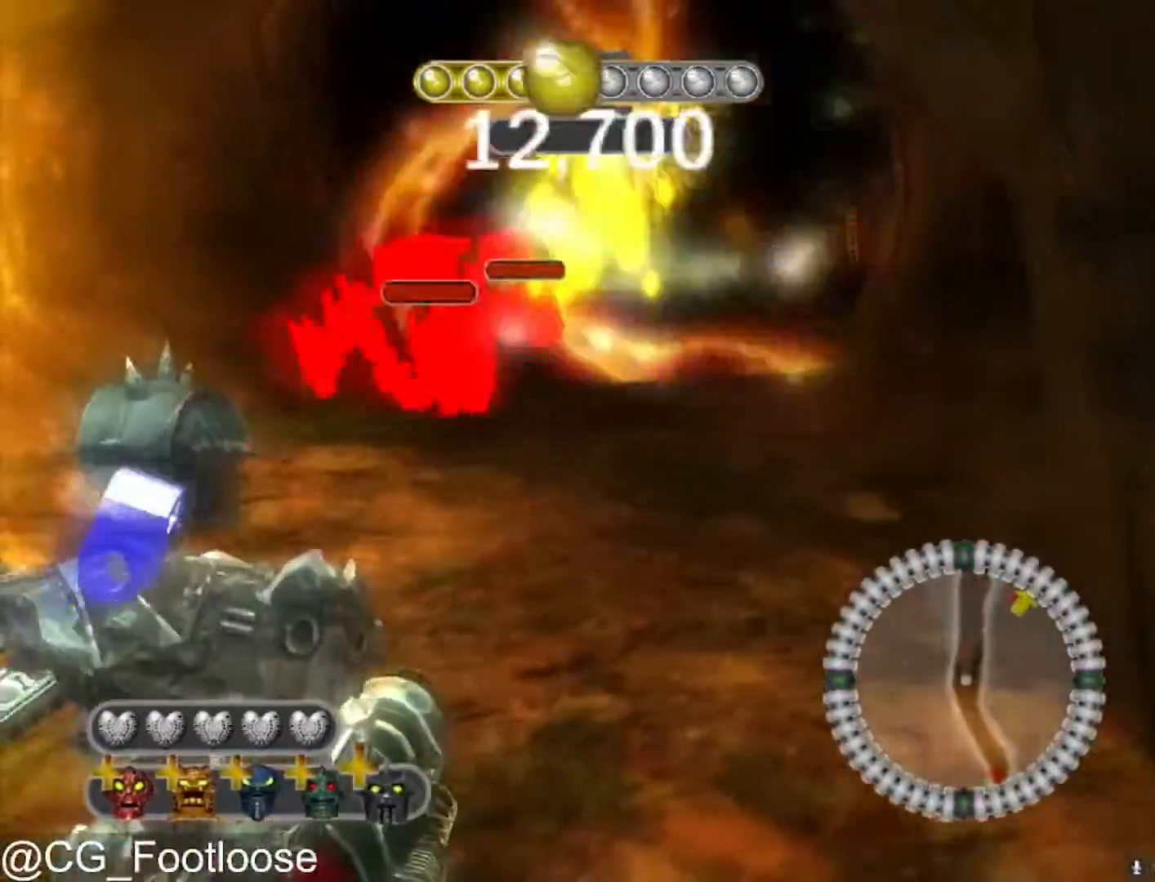
{"keys": ["d", "w"], "mouse": [], "mouse_move": "still", "events": [[117, "a", "up"], [200, "mouse_wheel_down", "down"], [250, "mouse_wheel_down", "up"], [300, "d", "down"]]}
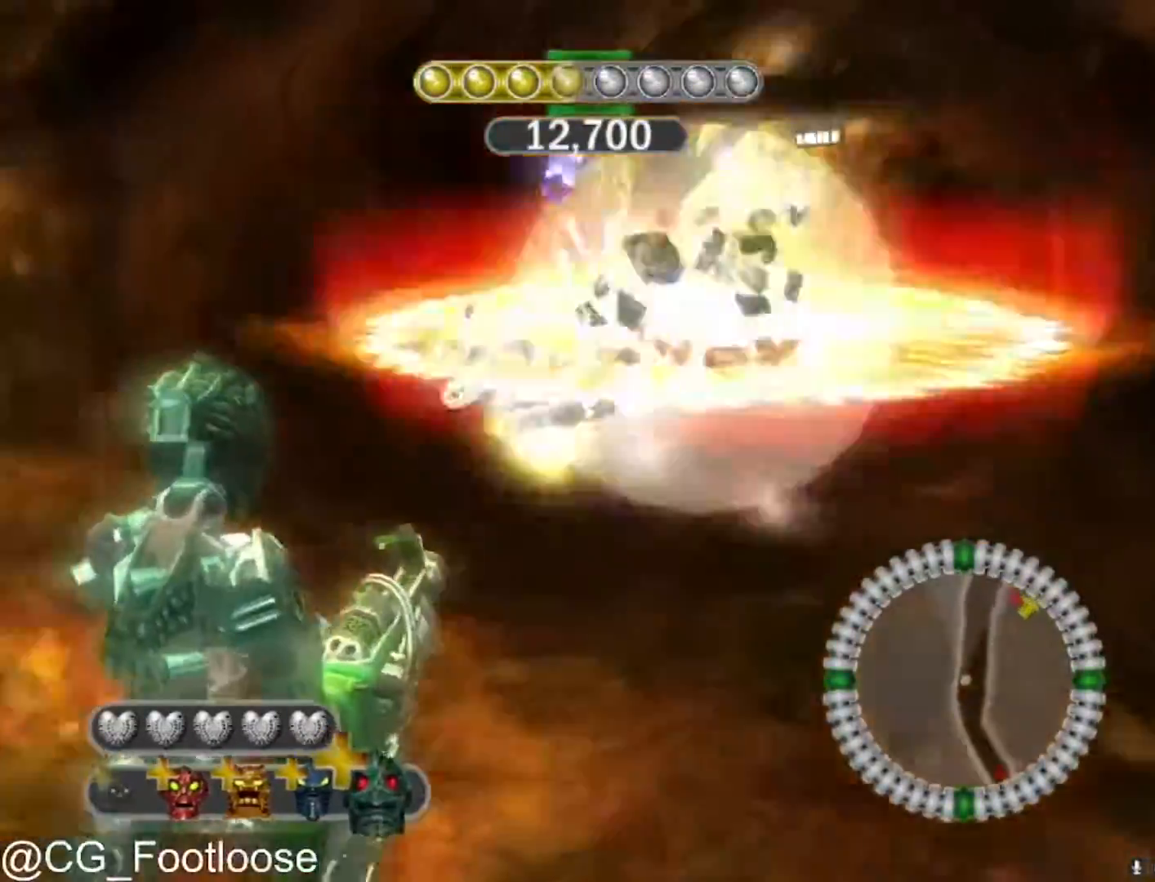
{"keys": ["a", "w"], "mouse": [], "mouse_move": "right", "events": [[217, "a", "down"], [217, "d", "up"]]}
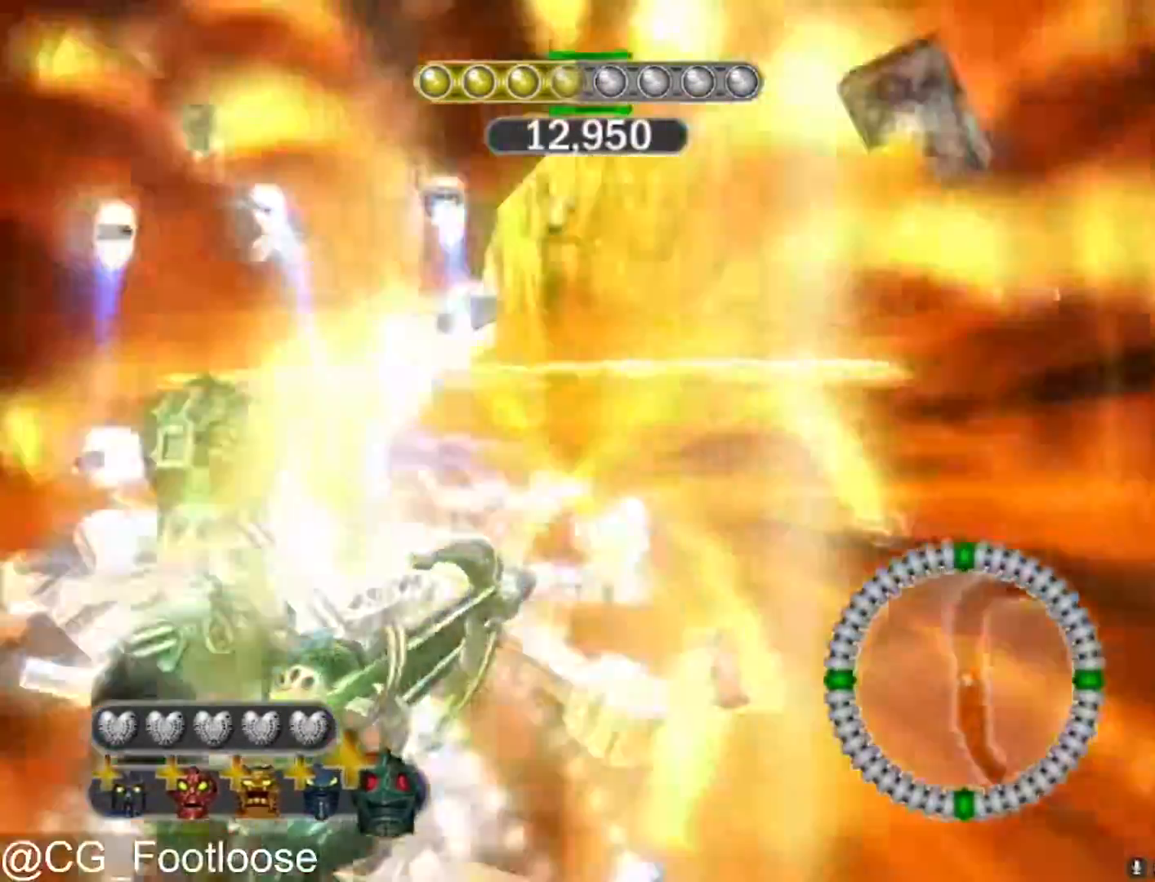
{"keys": ["a", "d", "w"], "mouse": [], "mouse_move": "still", "events": [[100, "d", "down"], [100, "mouse_wheel_up", "down"], [133, "mouse_wheel_up", "up"], [183, "d", "up"], [383, "mouse_left", "down"], [467, "d", "down"], [467, "mouse_left", "up"]]}
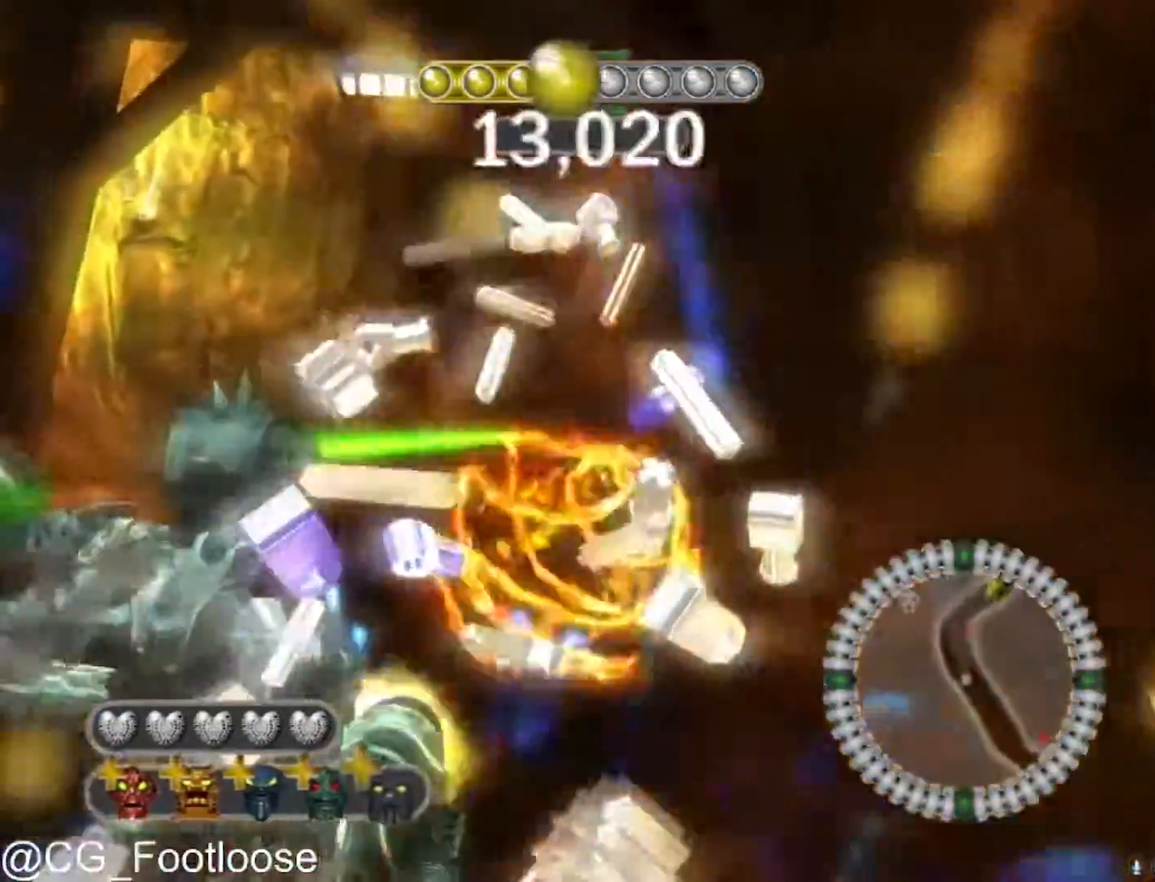
{"keys": ["a", "w"], "mouse": ["left"], "mouse_move": "still", "events": [[17, "a", "up"], [300, "mouse_left", "down"], [350, "a", "down"], [383, "d", "up"], [383, "mouse_left", "up"], [483, "mouse_left", "down"]]}